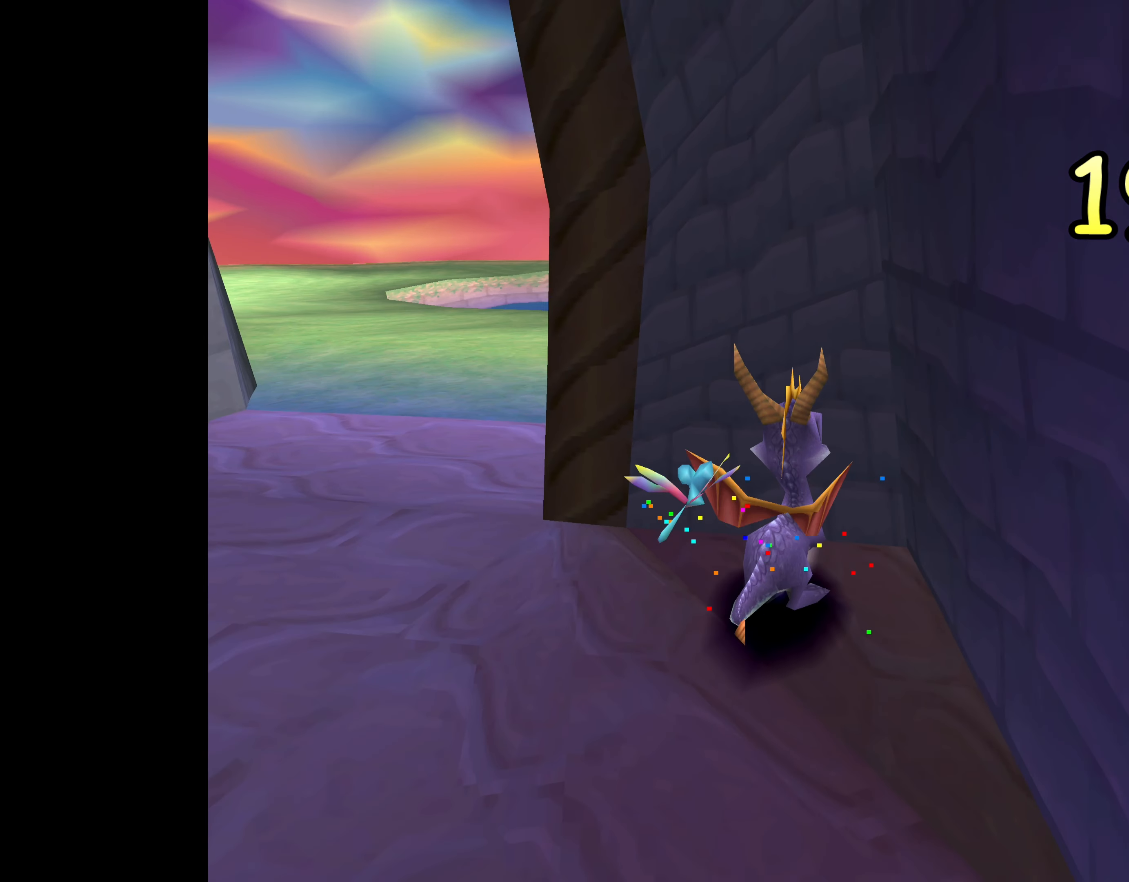
Gameplay with a controller (PlayStation layout); each line is a JSON object with the inputs held at the frame after it. "events" lists button and stick changes between this image and that frame as [ms after this image, input, new state], when the widget could be followed in between. Not read: L2 L3 R2 R3.
{"buttons": [], "left_stick": "up", "right_stick": "center", "events": [[367, "left_stick", "up"]]}
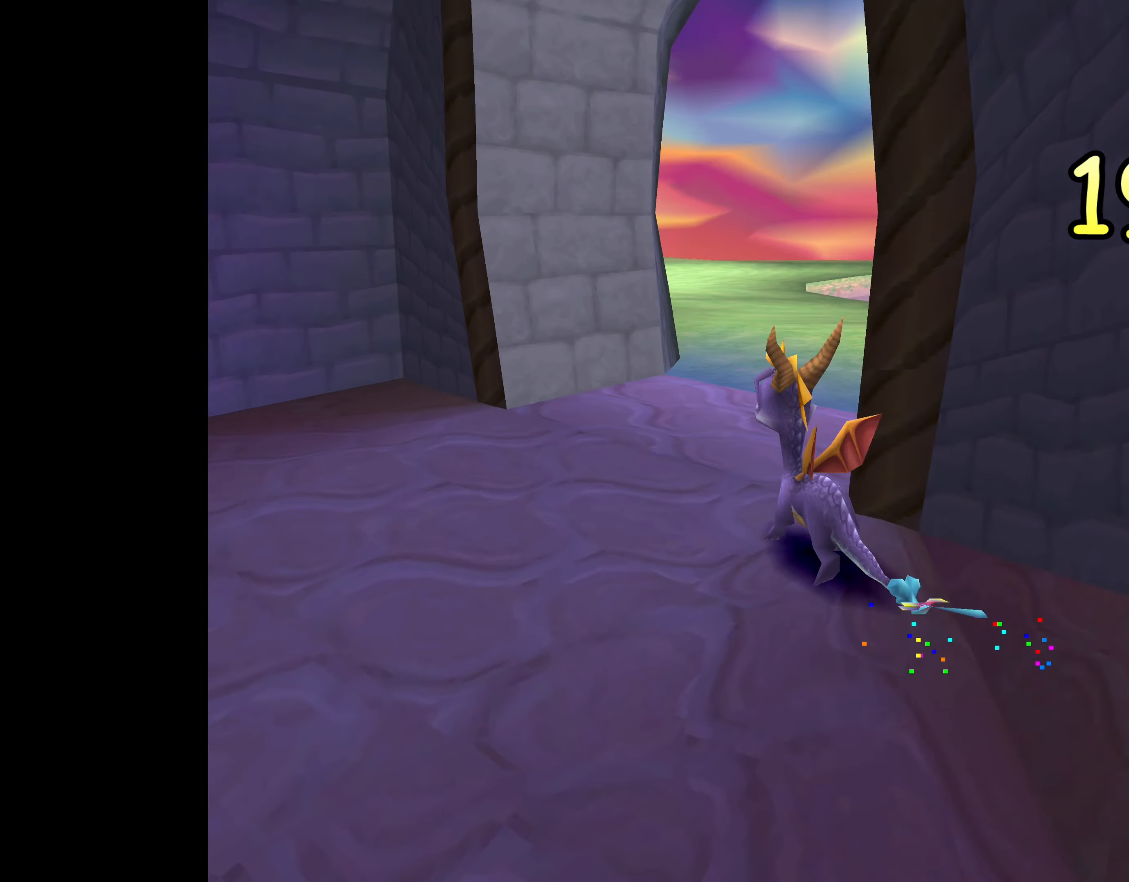
{"buttons": [], "left_stick": "up", "right_stick": "center", "events": [[84, "SQUARE", "down"], [350, "SQUARE", "up"]]}
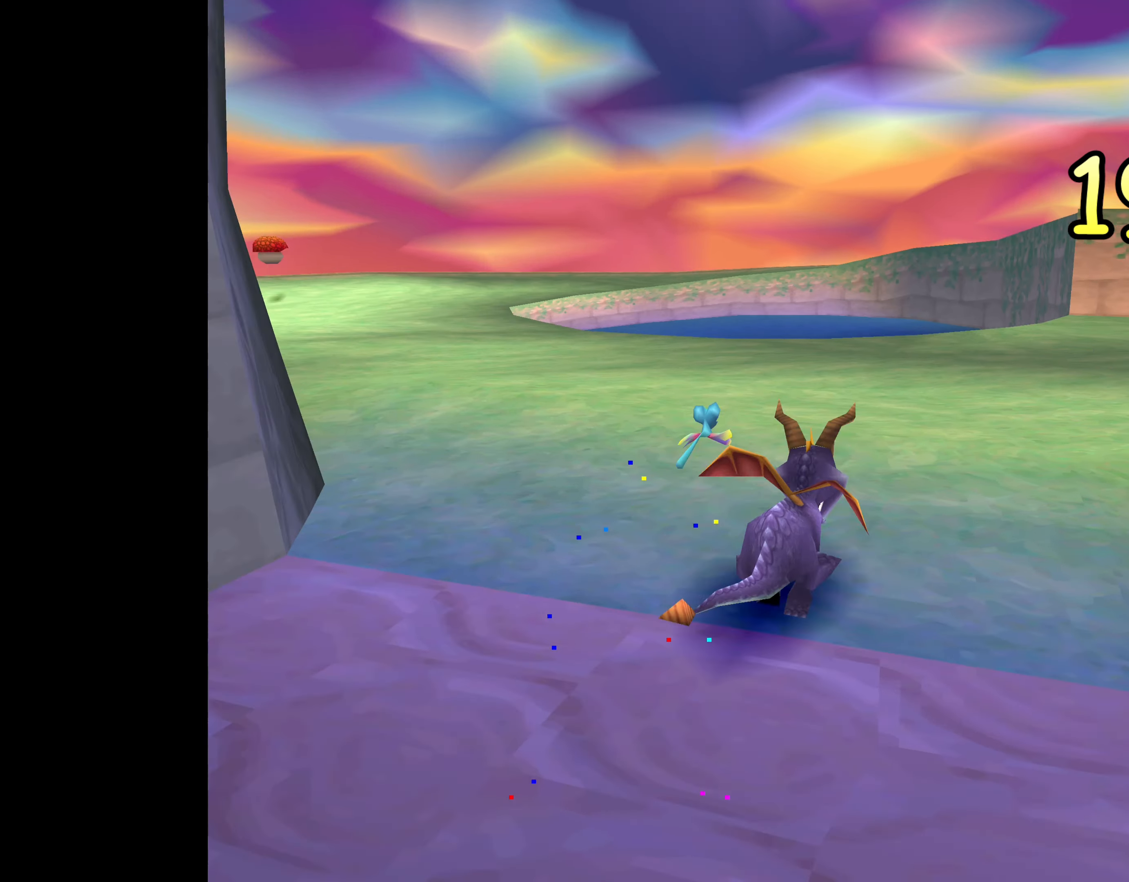
{"buttons": [], "left_stick": "up-right", "right_stick": "center", "events": [[367, "left_stick", "up-right"]]}
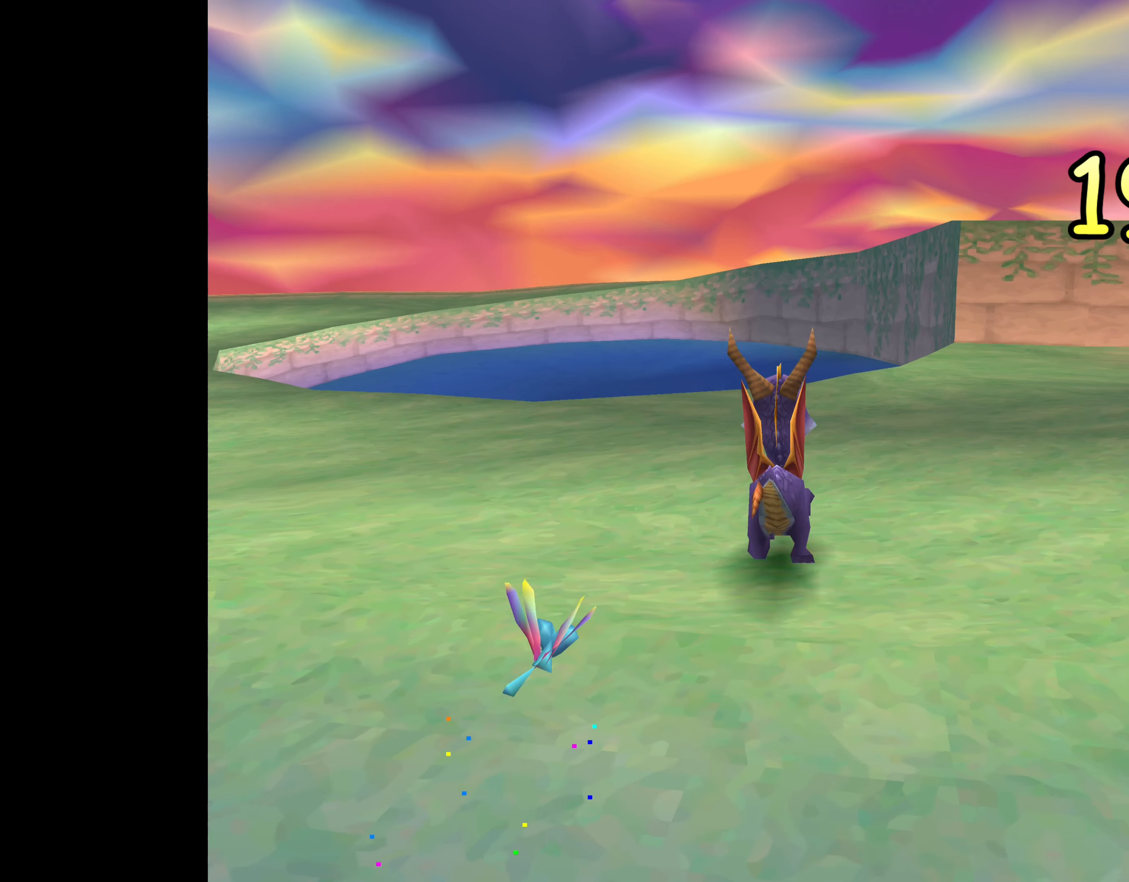
{"buttons": [], "left_stick": "center", "right_stick": "center", "events": [[200, "left_stick", "center"]]}
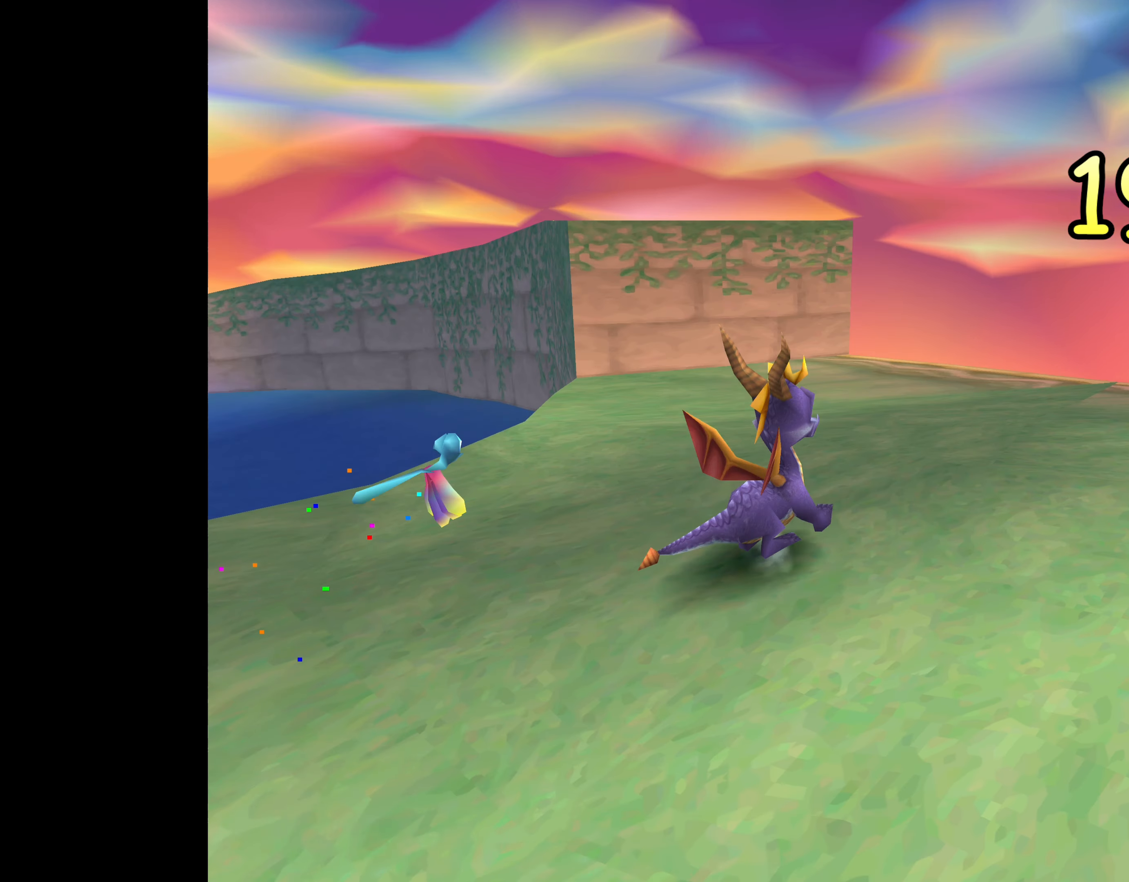
{"buttons": [], "left_stick": "up", "right_stick": "center", "events": [[134, "left_stick", "up"]]}
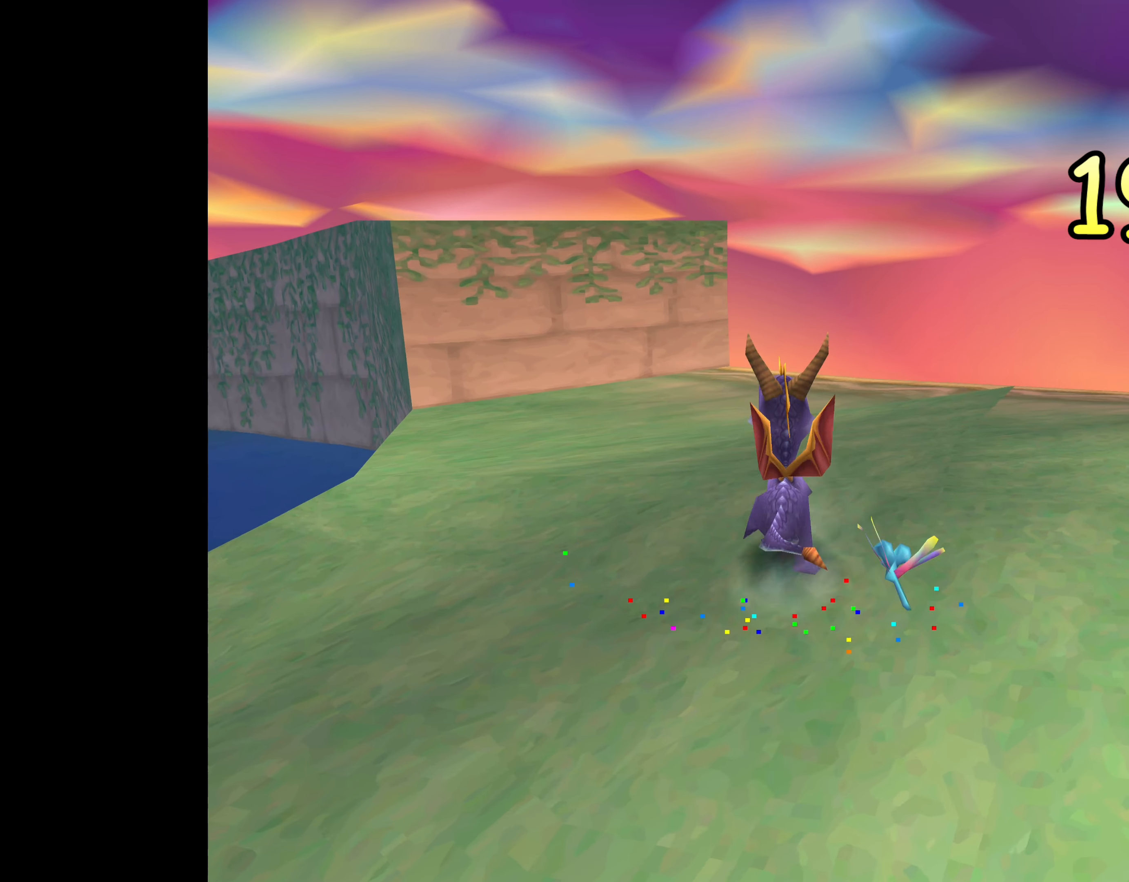
{"buttons": [], "left_stick": "up-left", "right_stick": "center", "events": [[67, "left_stick", "up-left"]]}
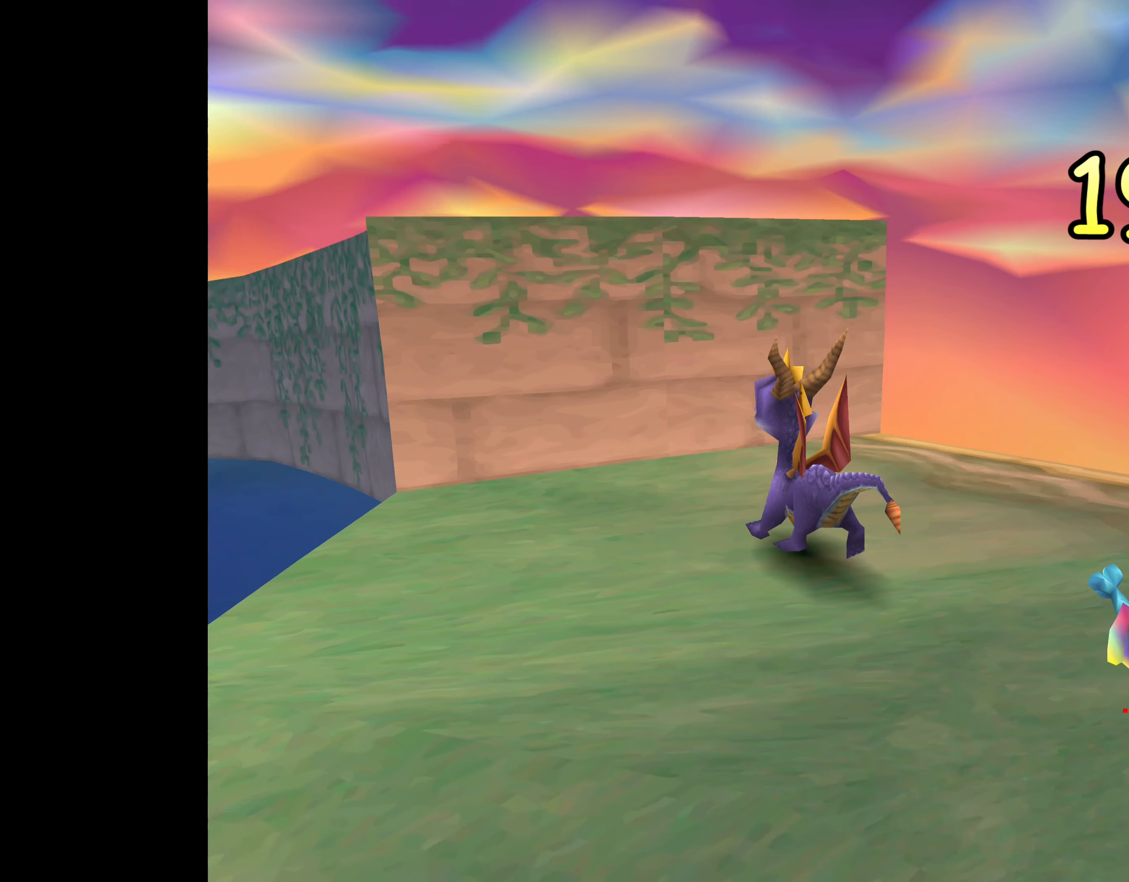
{"buttons": [], "left_stick": "center", "right_stick": "center", "events": [[50, "left_stick", "center"], [267, "left_stick", "up"], [500, "left_stick", "center"]]}
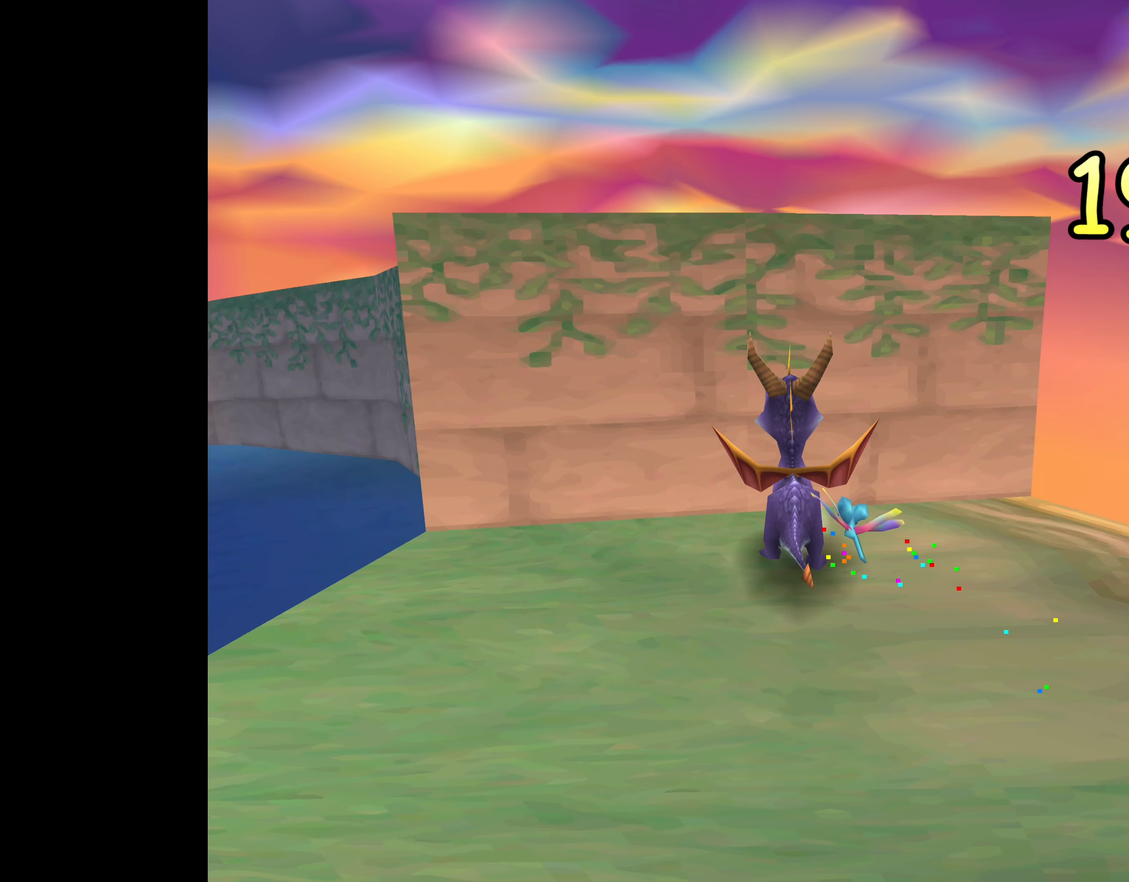
{"buttons": [], "left_stick": "down-left", "right_stick": "center", "events": [[117, "left_stick", "left"], [250, "left_stick", "down-left"]]}
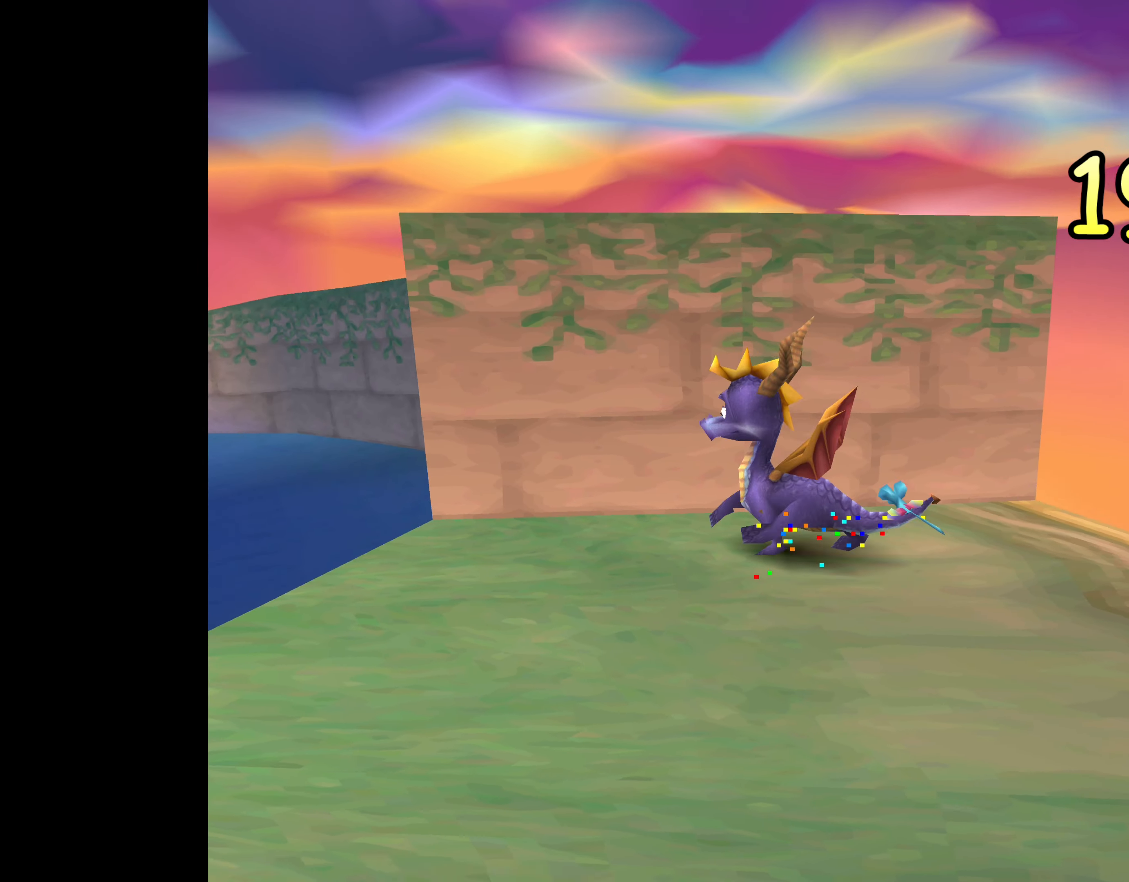
{"buttons": [], "left_stick": "center", "right_stick": "center", "events": [[417, "left_stick", "center"]]}
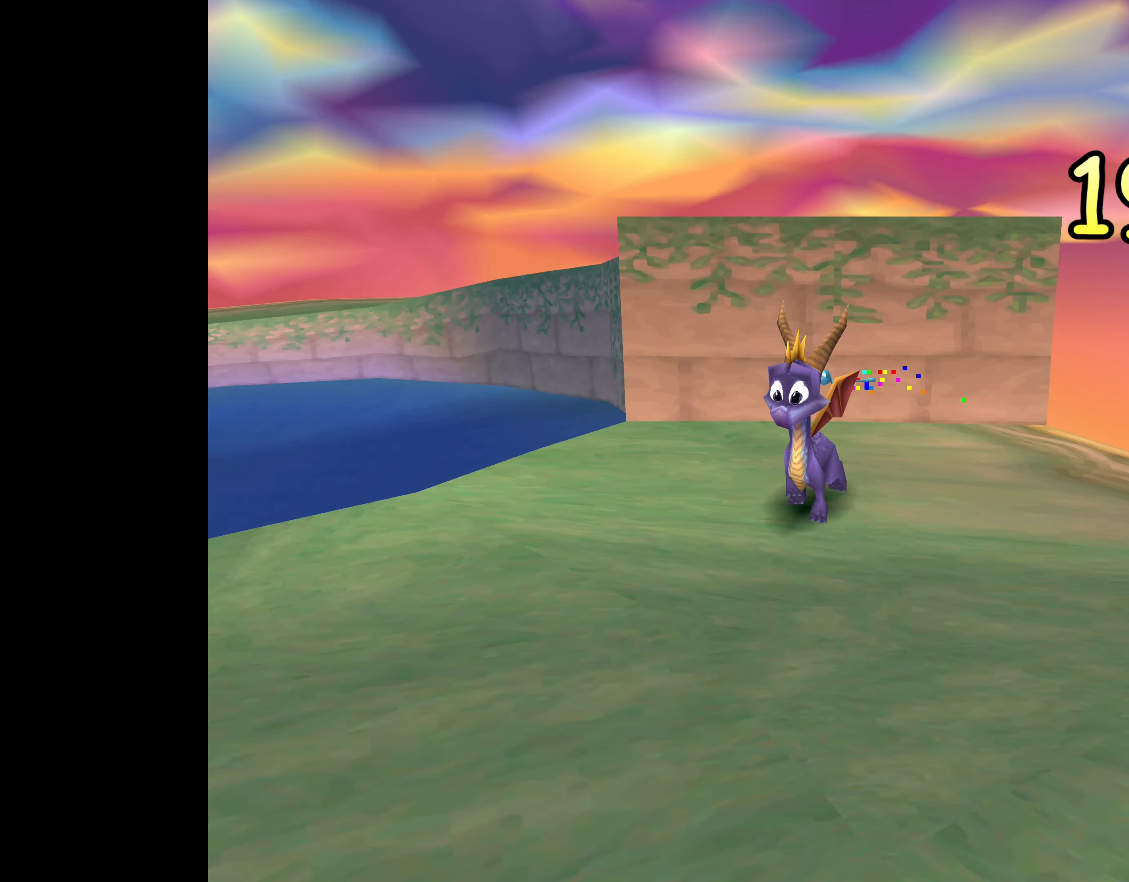
{"buttons": [], "left_stick": "up-left", "right_stick": "center", "events": [[167, "left_stick", "left"], [500, "left_stick", "up-left"]]}
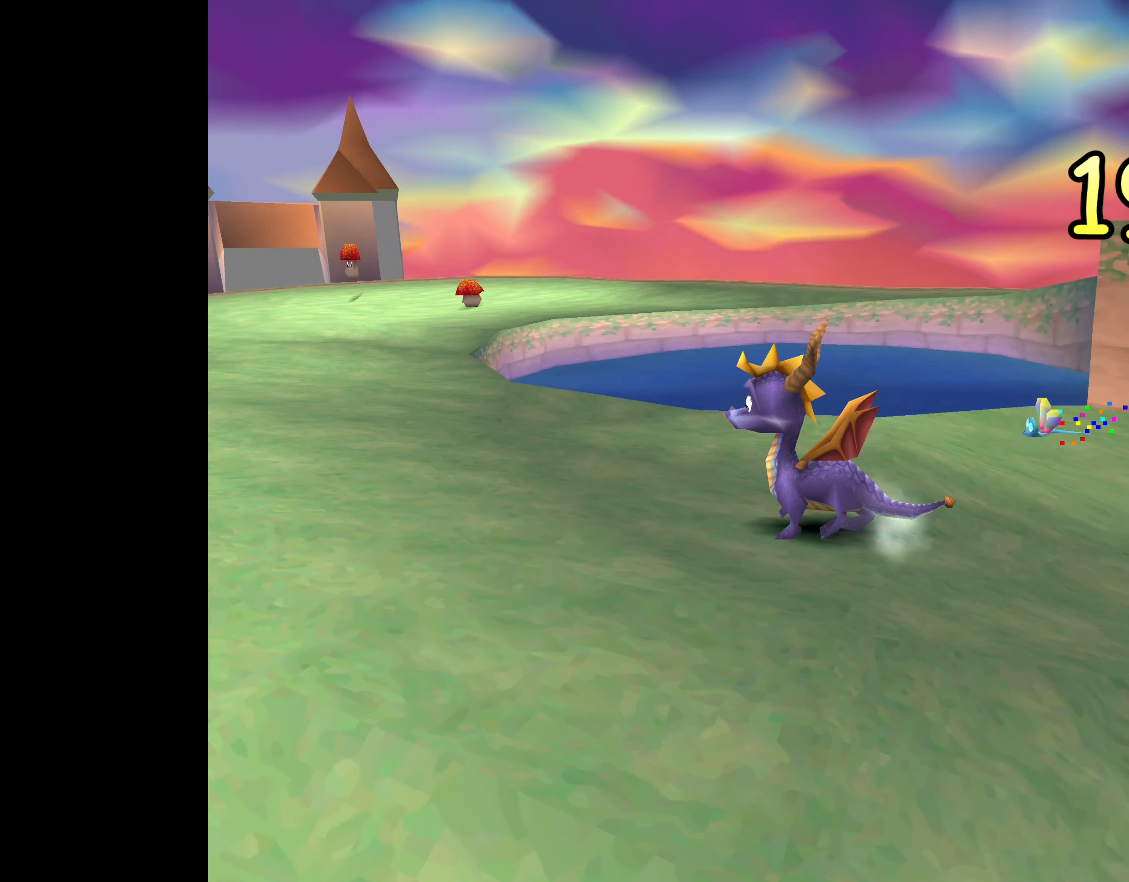
{"buttons": ["SQUARE"], "left_stick": "up", "right_stick": "center", "events": [[100, "left_stick", "up"], [333, "SQUARE", "down"]]}
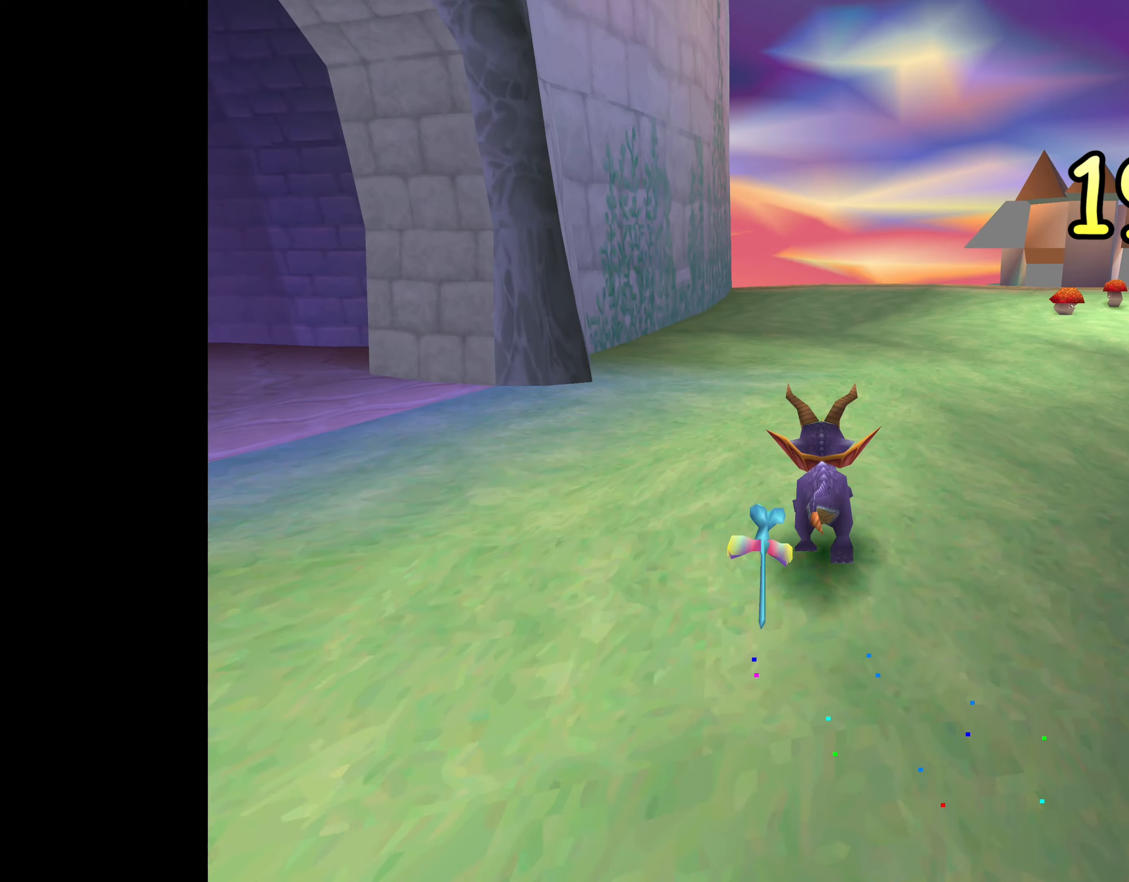
{"buttons": [], "left_stick": "left", "right_stick": "center", "events": [[150, "SQUARE", "up"], [350, "left_stick", "left"]]}
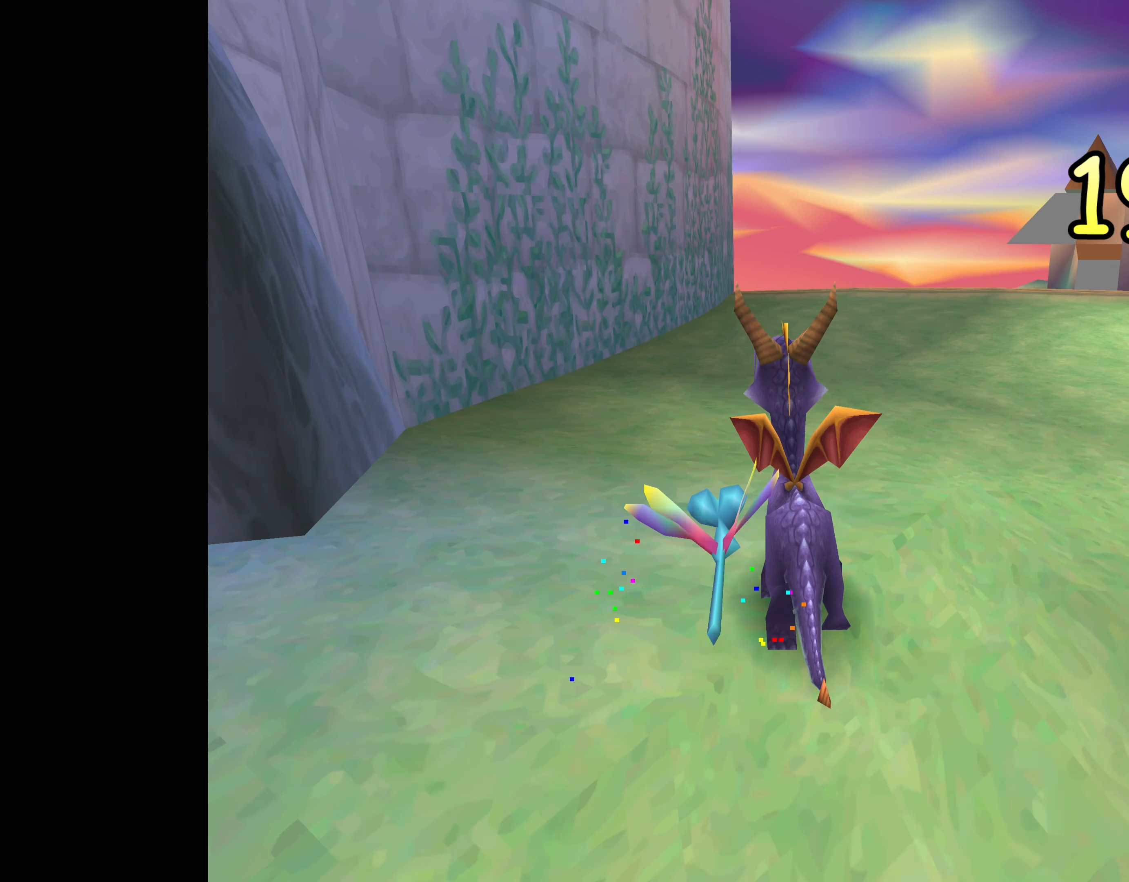
{"buttons": [], "left_stick": "left", "right_stick": "center", "events": []}
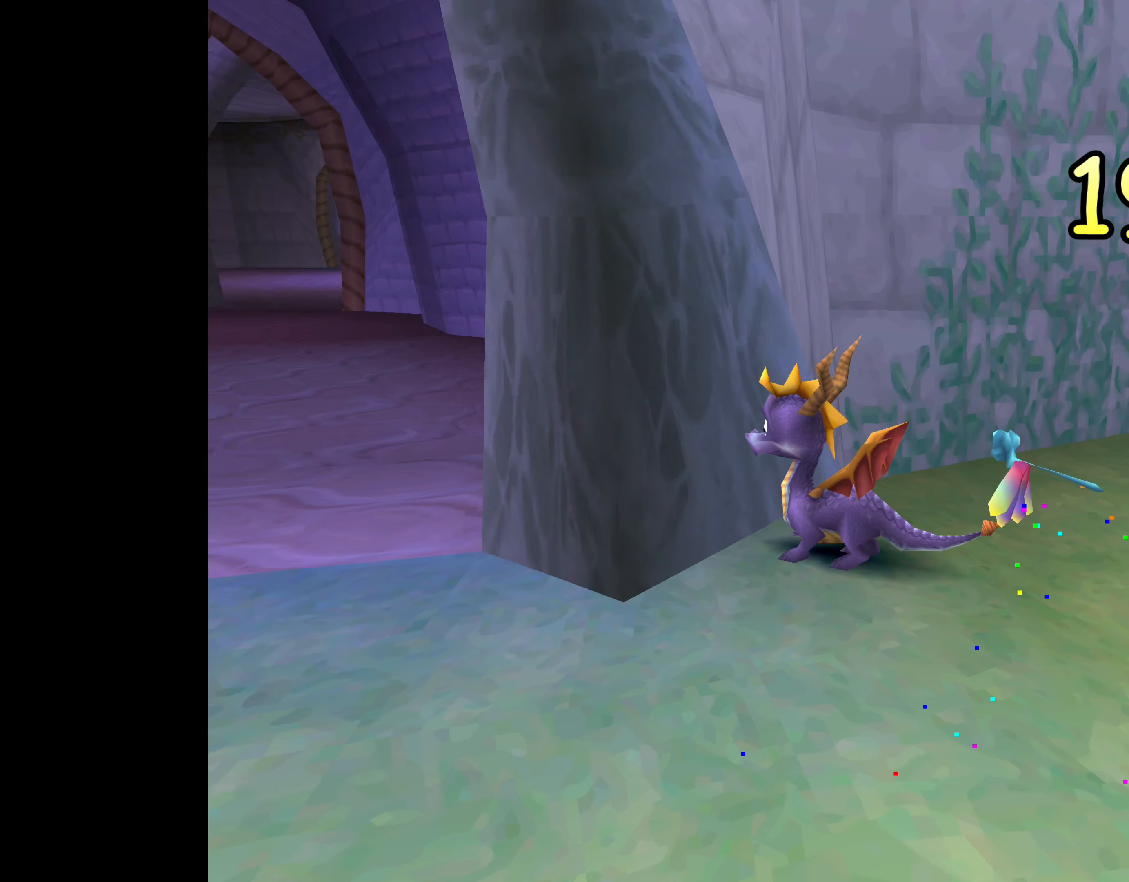
{"buttons": [], "left_stick": "up", "right_stick": "center", "events": [[283, "left_stick", "center"], [366, "left_stick", "up"]]}
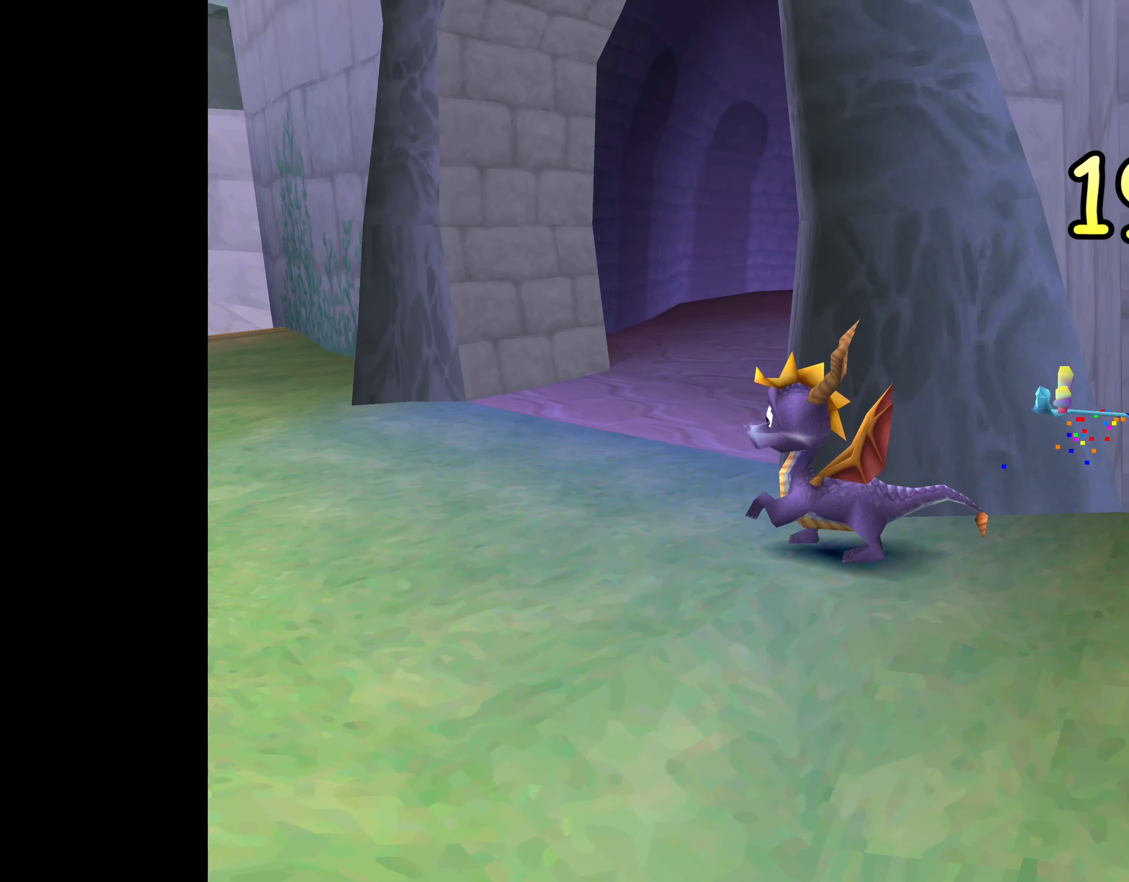
{"buttons": ["SQUARE"], "left_stick": "up", "right_stick": "center", "events": [[333, "SQUARE", "down"]]}
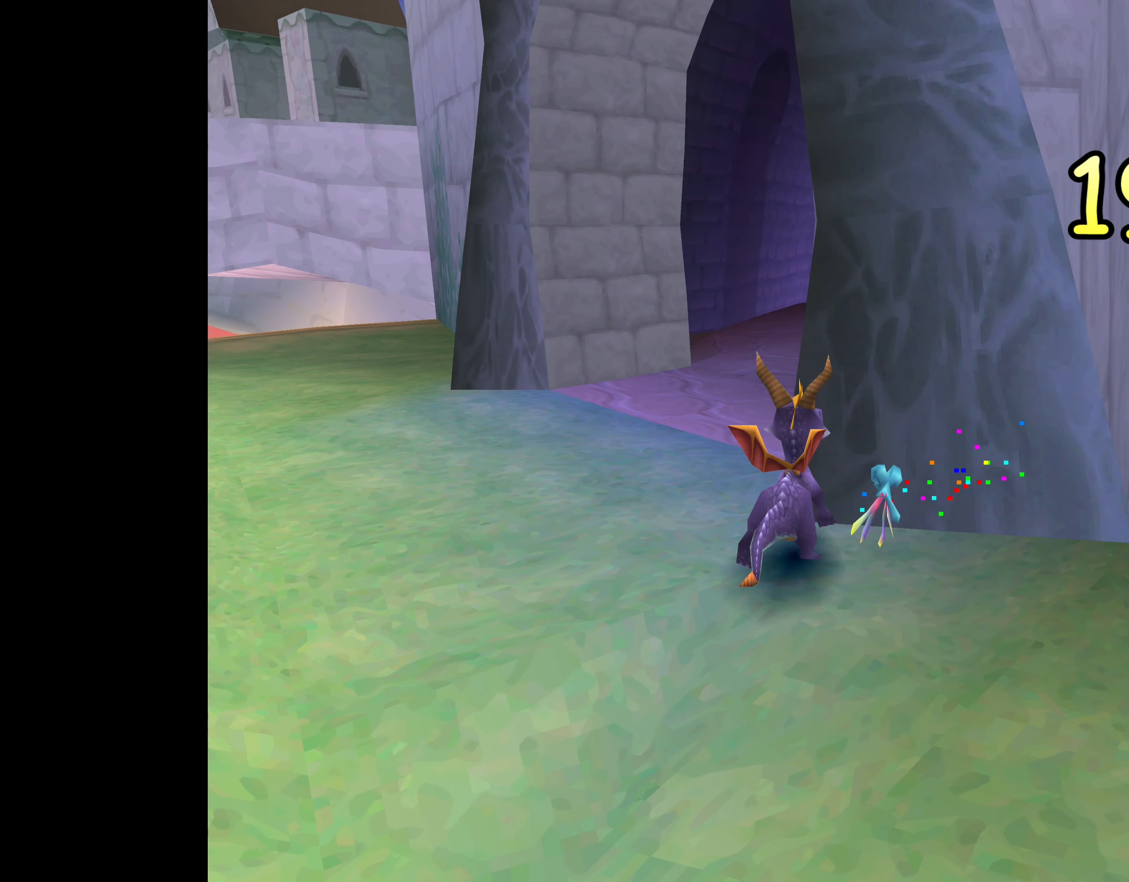
{"buttons": [], "left_stick": "up-left", "right_stick": "center", "events": [[83, "left_stick", "up-left"], [183, "SQUARE", "up"], [333, "left_stick", "up"], [500, "left_stick", "up-left"]]}
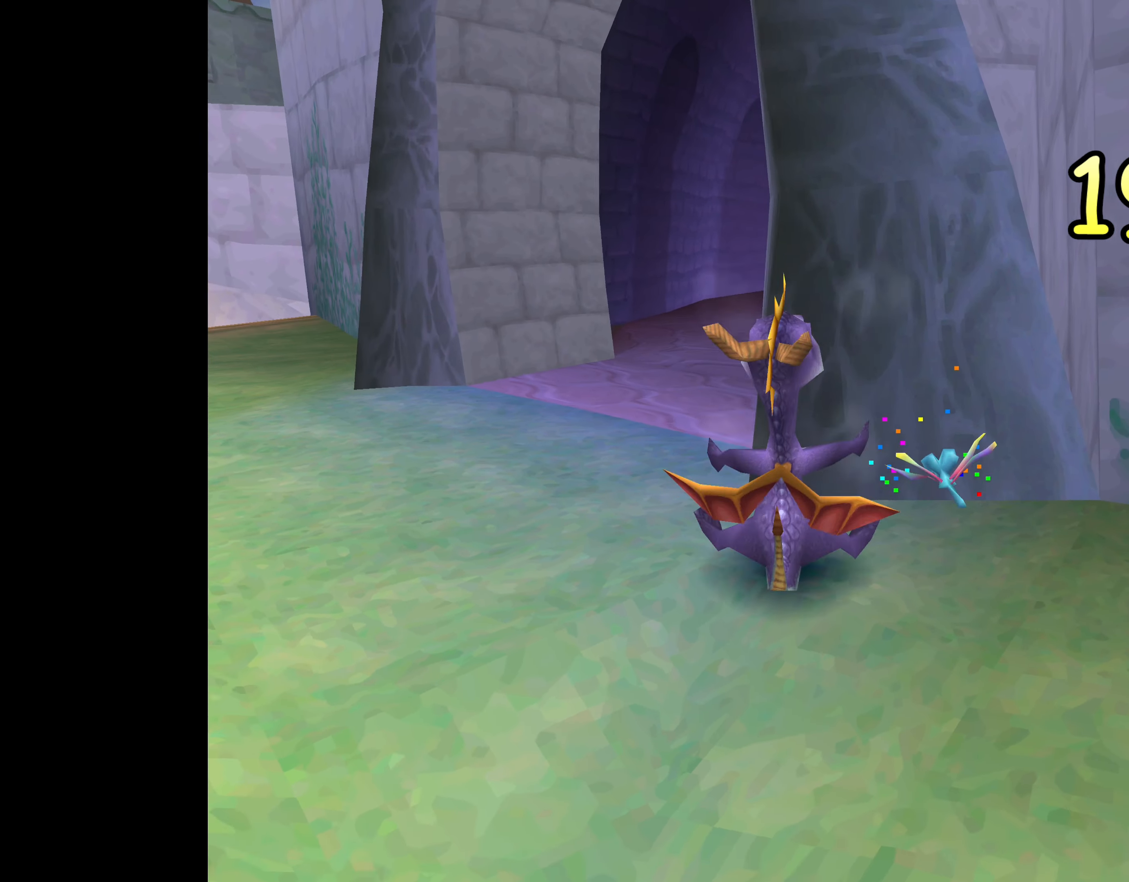
{"buttons": [], "left_stick": "up", "right_stick": "center", "events": [[183, "left_stick", "up"]]}
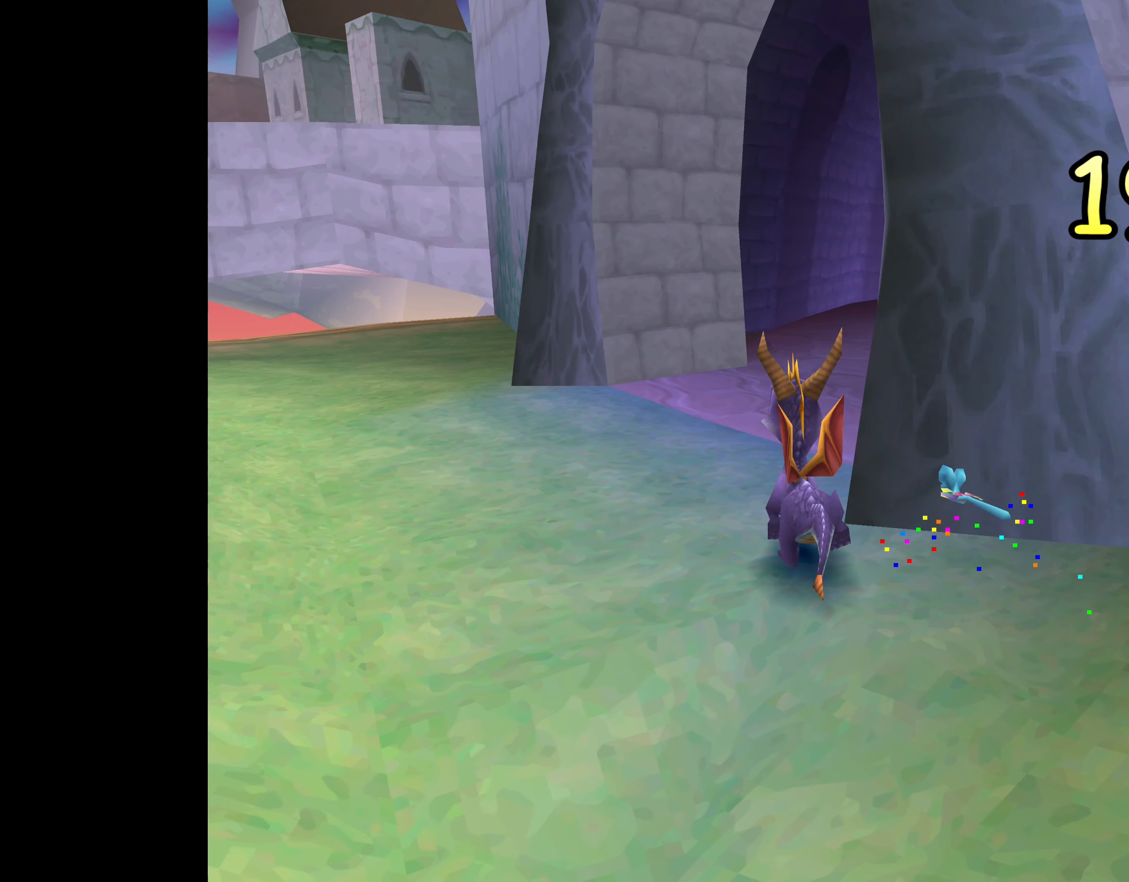
{"buttons": [], "left_stick": "up-left", "right_stick": "center", "events": [[350, "left_stick", "up-left"]]}
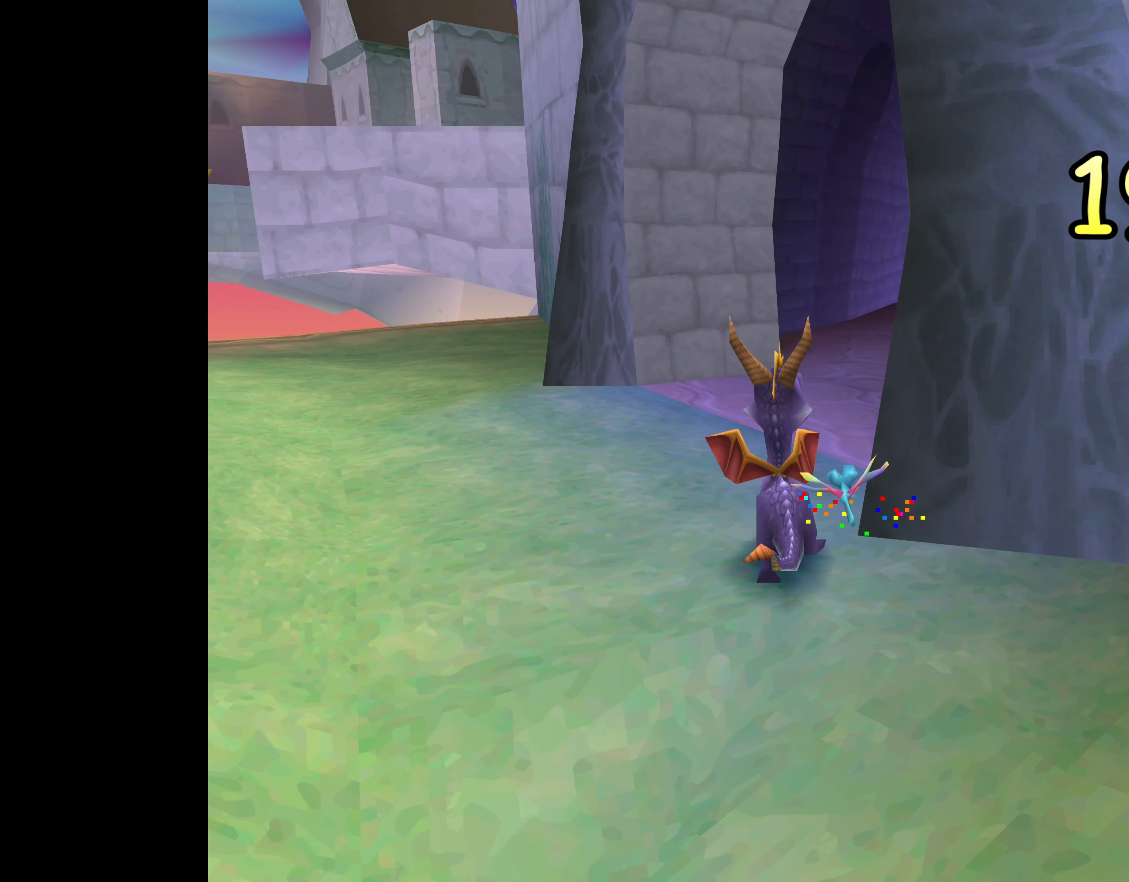
{"buttons": [], "left_stick": "up-right", "right_stick": "center", "events": [[83, "left_stick", "up-right"]]}
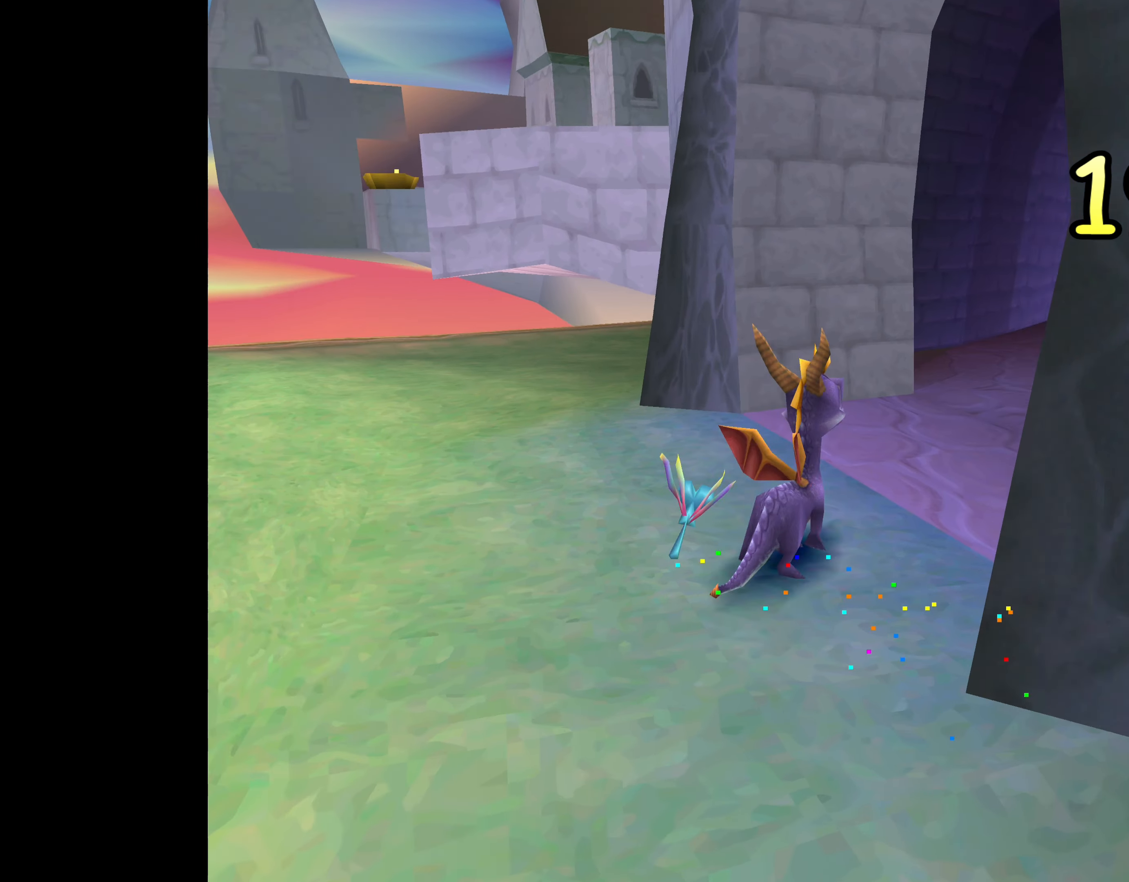
{"buttons": ["SQUARE"], "left_stick": "up", "right_stick": "center", "events": [[33, "SQUARE", "down"], [183, "left_stick", "up"]]}
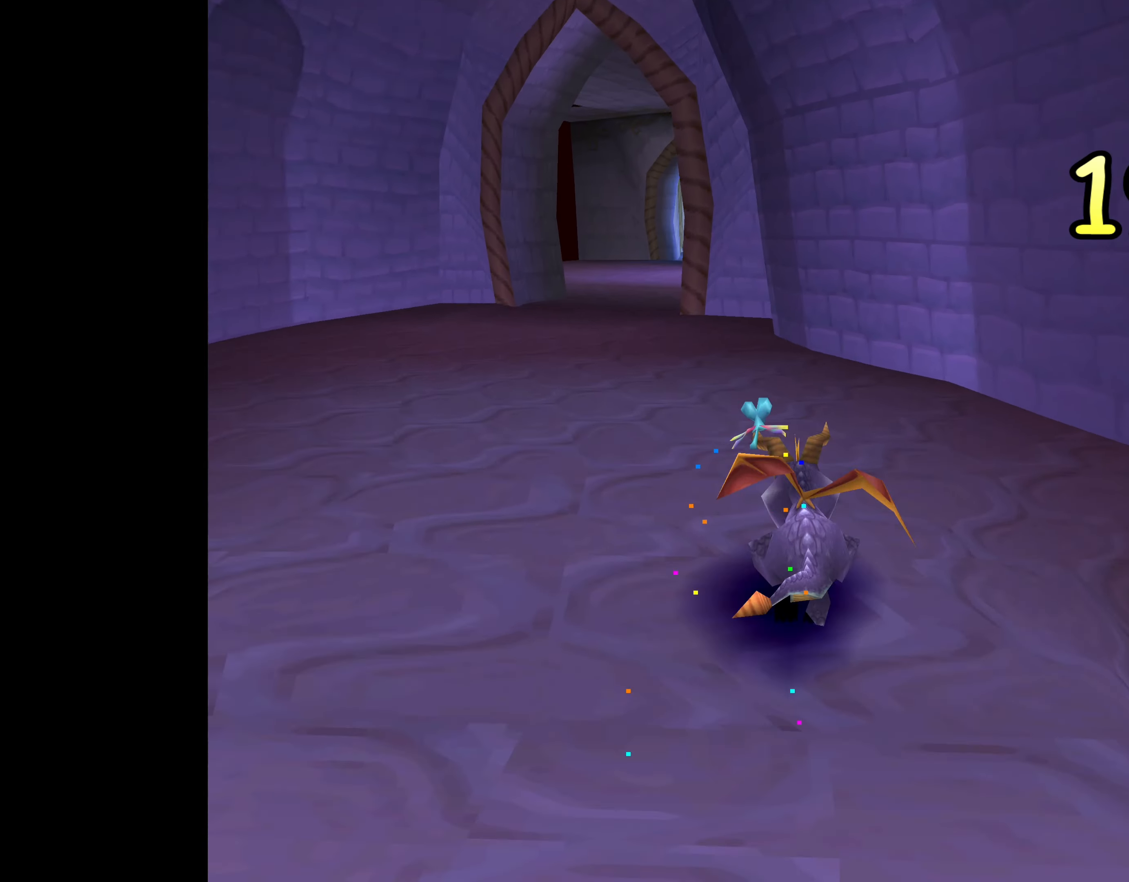
{"buttons": [], "left_stick": "up-left", "right_stick": "center", "events": [[183, "left_stick", "up-left"], [283, "SQUARE", "up"]]}
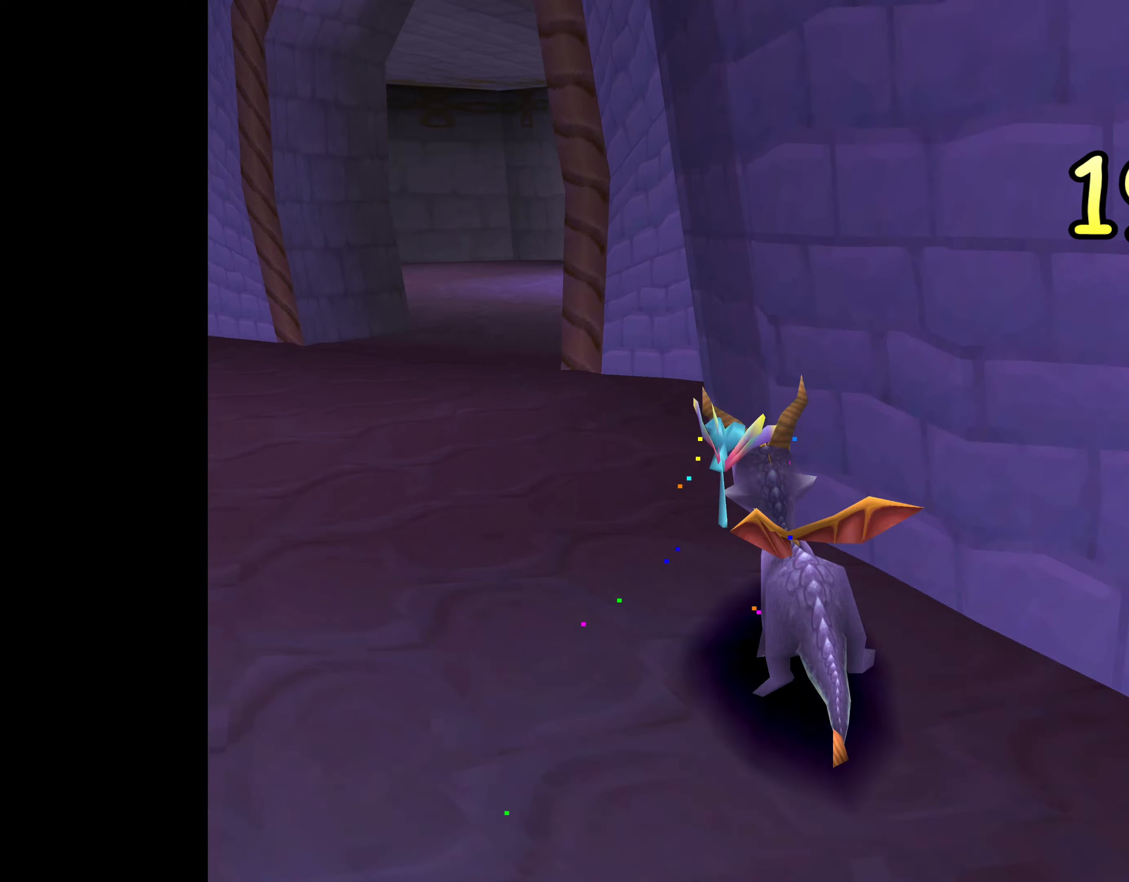
{"buttons": [], "left_stick": "up", "right_stick": "center", "events": [[33, "left_stick", "up"]]}
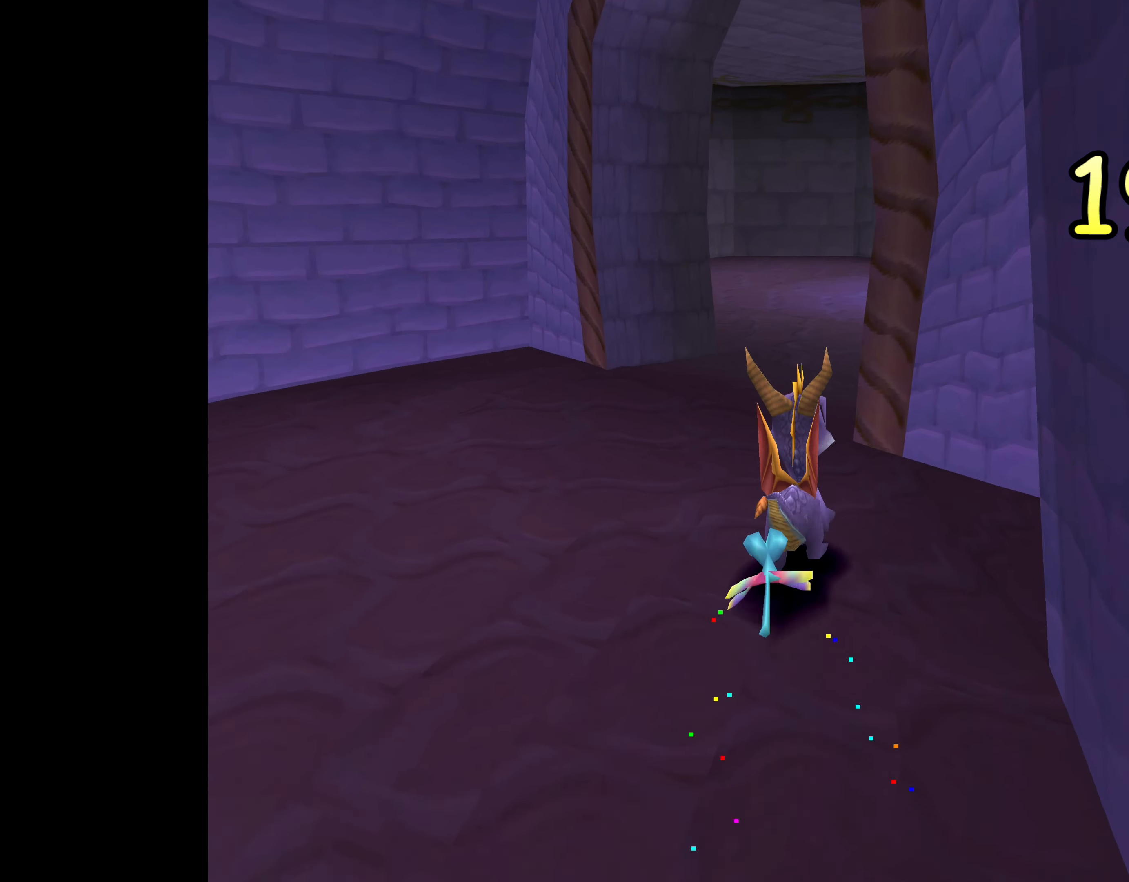
{"buttons": ["SQUARE"], "left_stick": "up", "right_stick": "center", "events": [[150, "SQUARE", "down"]]}
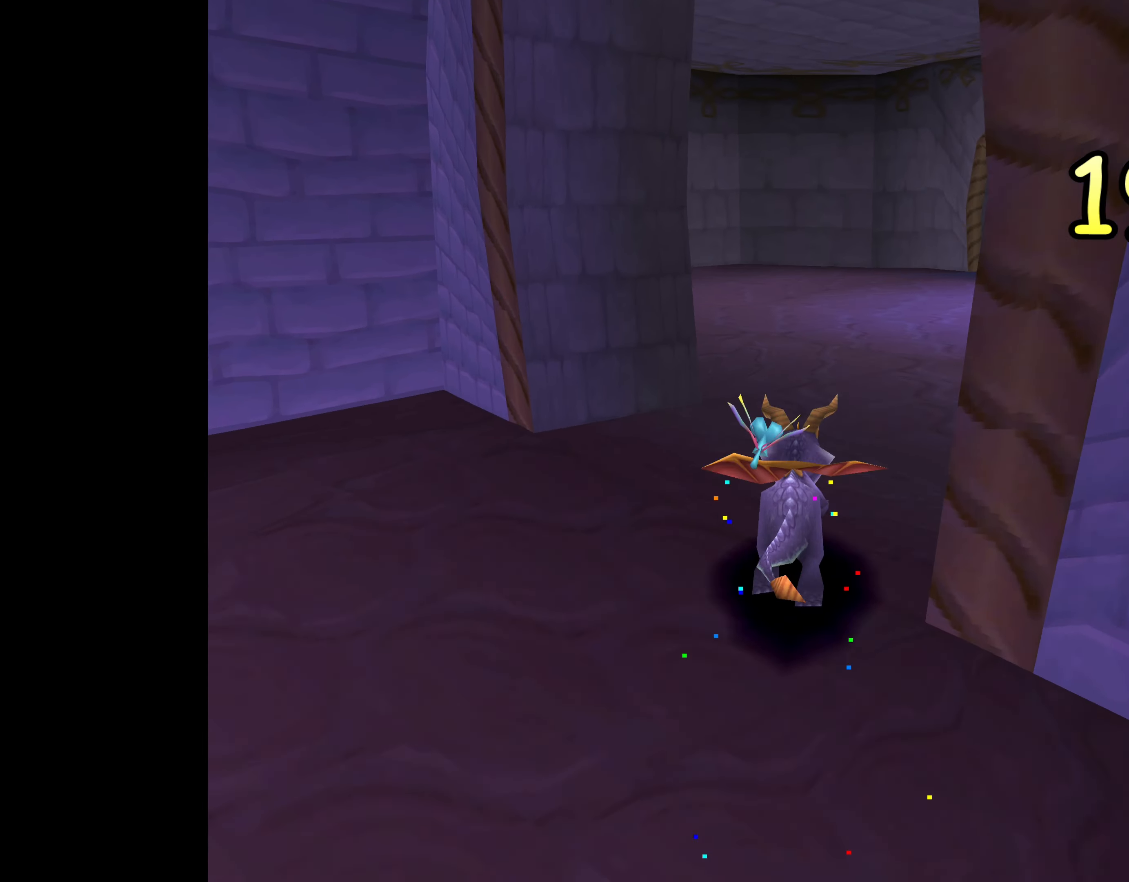
{"buttons": [], "left_stick": "up", "right_stick": "center", "events": [[83, "left_stick", "up-right"], [183, "SQUARE", "up"], [333, "left_stick", "up"]]}
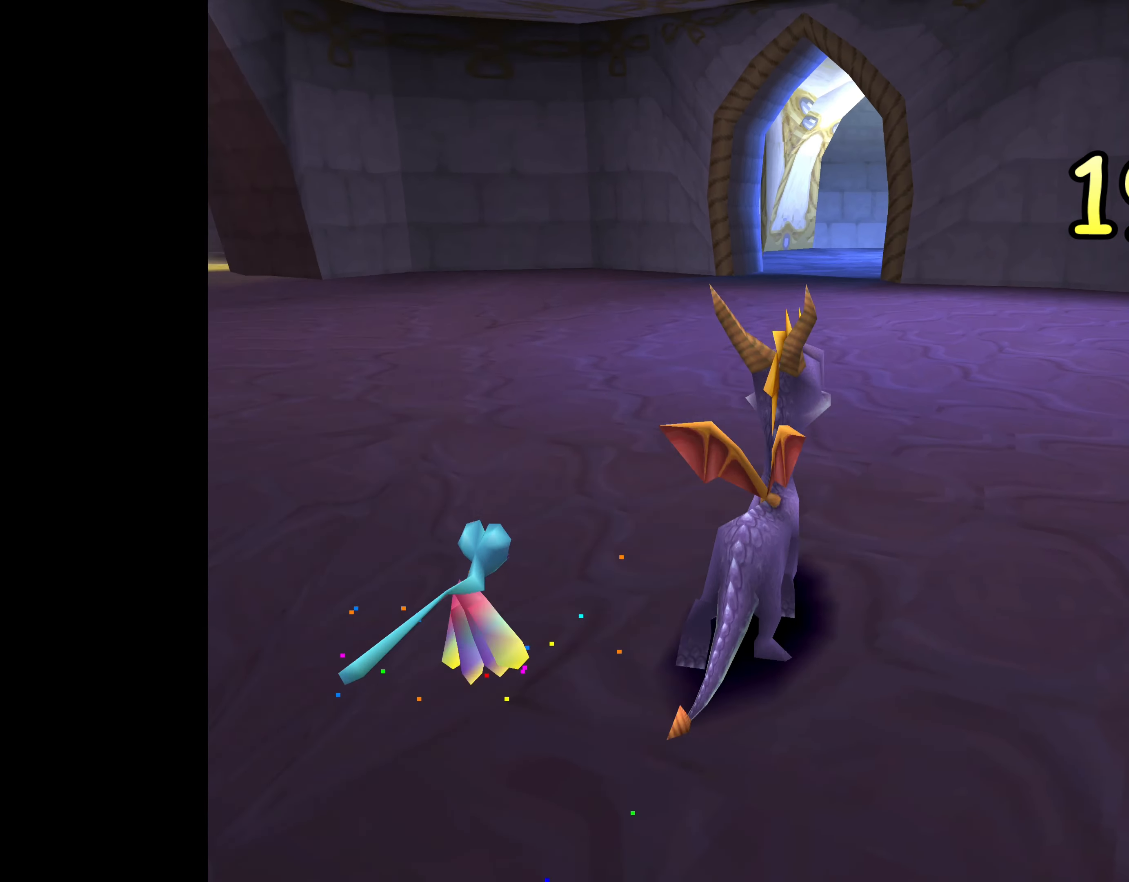
{"buttons": ["SQUARE"], "left_stick": "up-left", "right_stick": "center", "events": [[117, "SQUARE", "down"], [217, "left_stick", "up-left"]]}
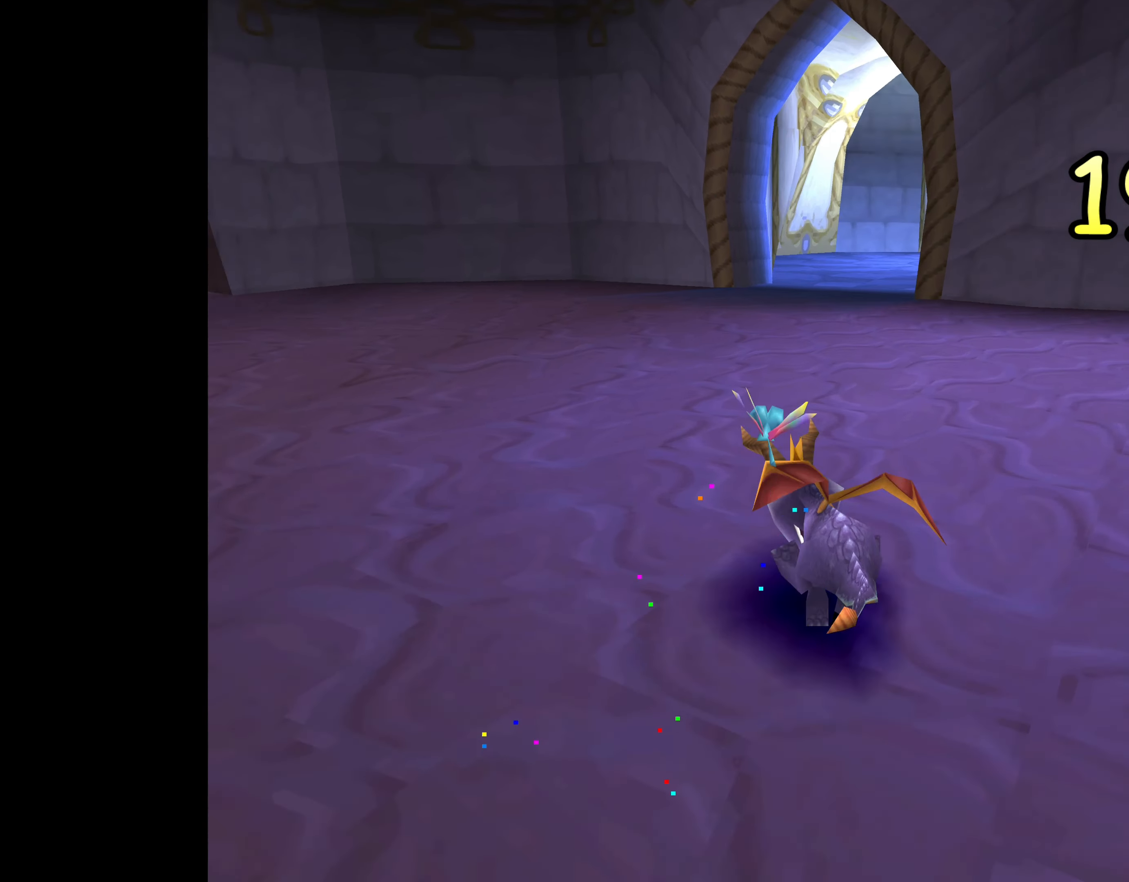
{"buttons": [], "left_stick": "up", "right_stick": "center", "events": [[250, "SQUARE", "up"], [333, "left_stick", "up"]]}
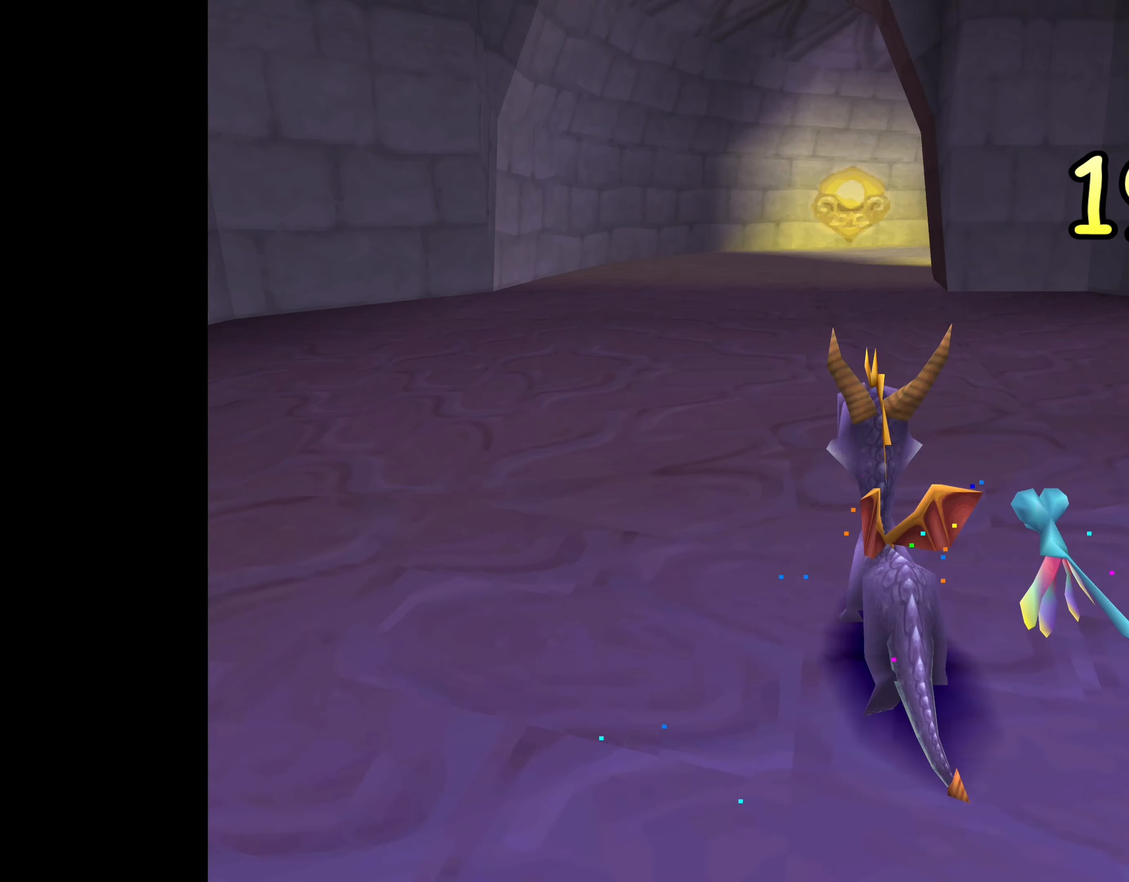
{"buttons": [], "left_stick": "center", "right_stick": "center", "events": [[333, "left_stick", "center"]]}